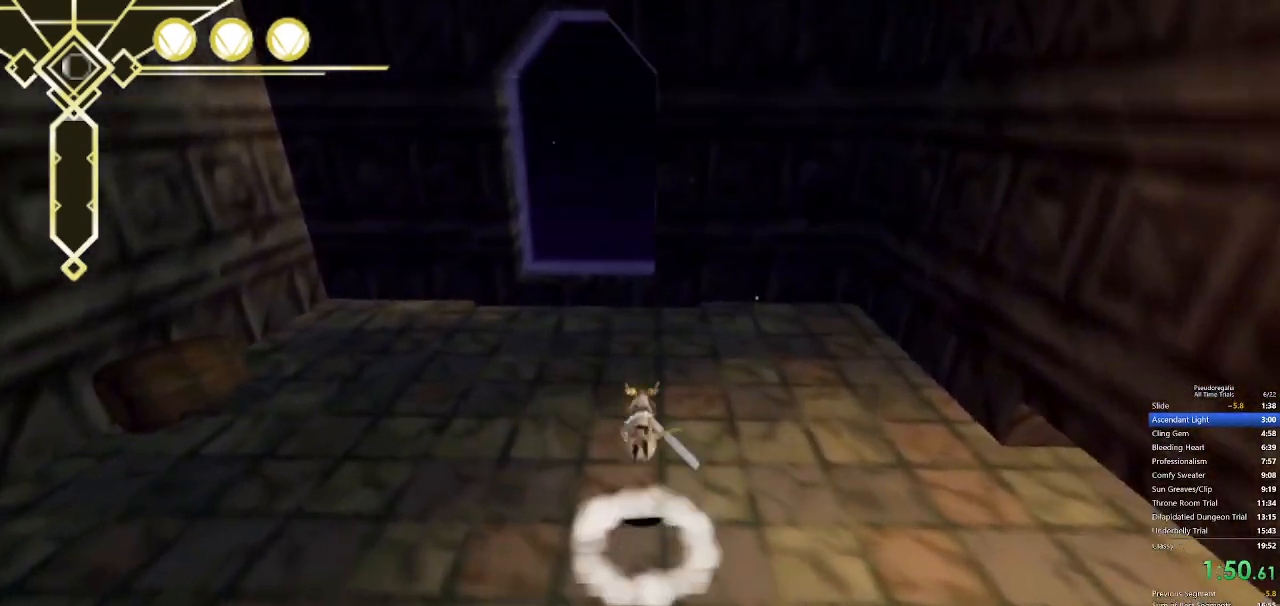
Gameplay with keyboard and mouse; each line is a JSON object with the keys and mouse buttons held at the frame after it. "events" lists presses ("down") and releases ("up") of "a", "d", "f", "q", "s", "shift", "space", "w", "mouse_left" and "mouse_right" between this image and that frame as [ms after this image, input, new state], when the widget could be followed in between. "mouse_left", "mouse_right" = the "left", "right" buttons of the "mouse" list. No other keys are recorded. Not read: mouse_move.
{"keys": ["space", "w"], "mouse": [], "events": []}
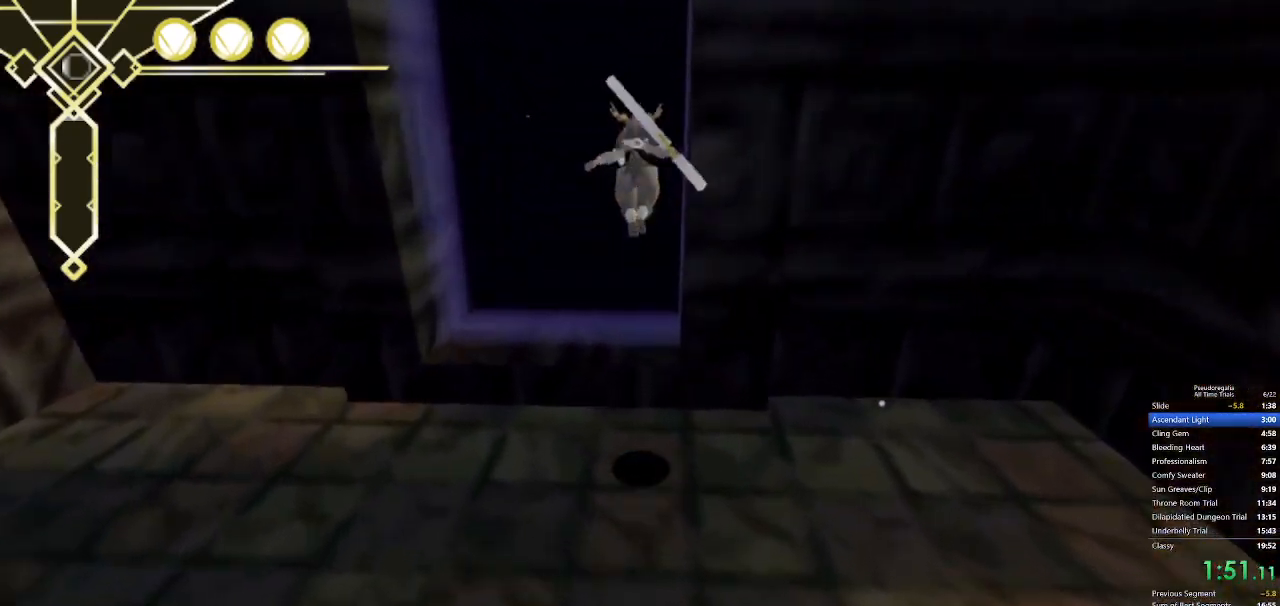
{"keys": ["w"], "mouse": [], "events": [[233, "space", "up"], [333, "space", "down"], [467, "space", "up"]]}
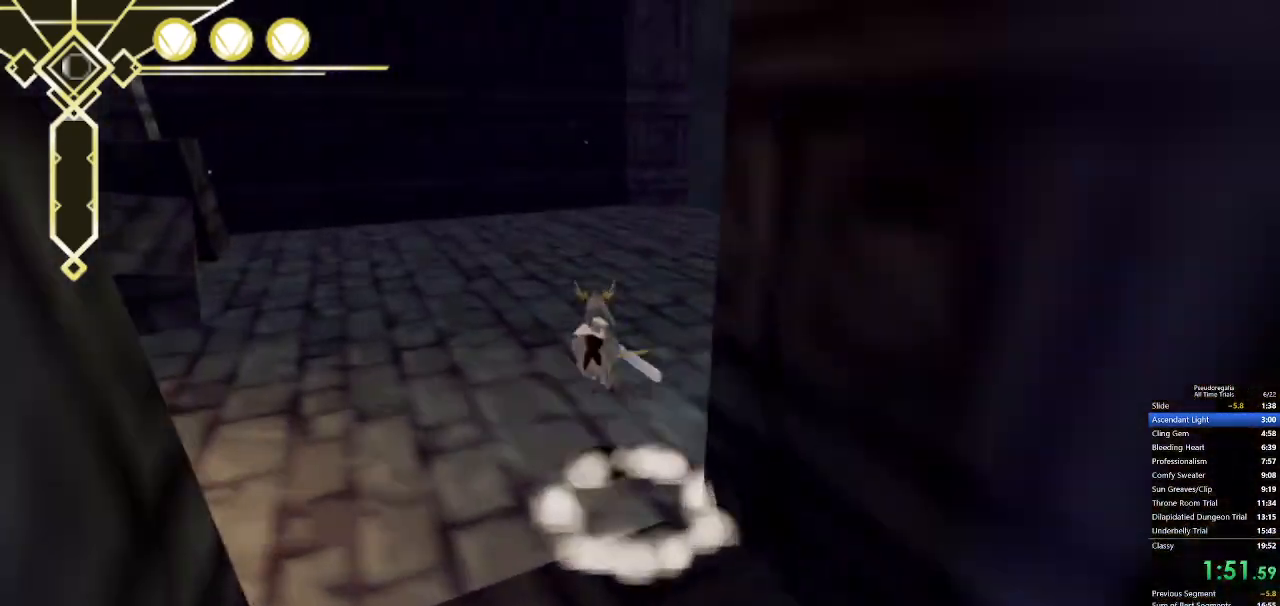
{"keys": ["w"], "mouse": [], "events": [[17, "d", "down"], [167, "d", "up"]]}
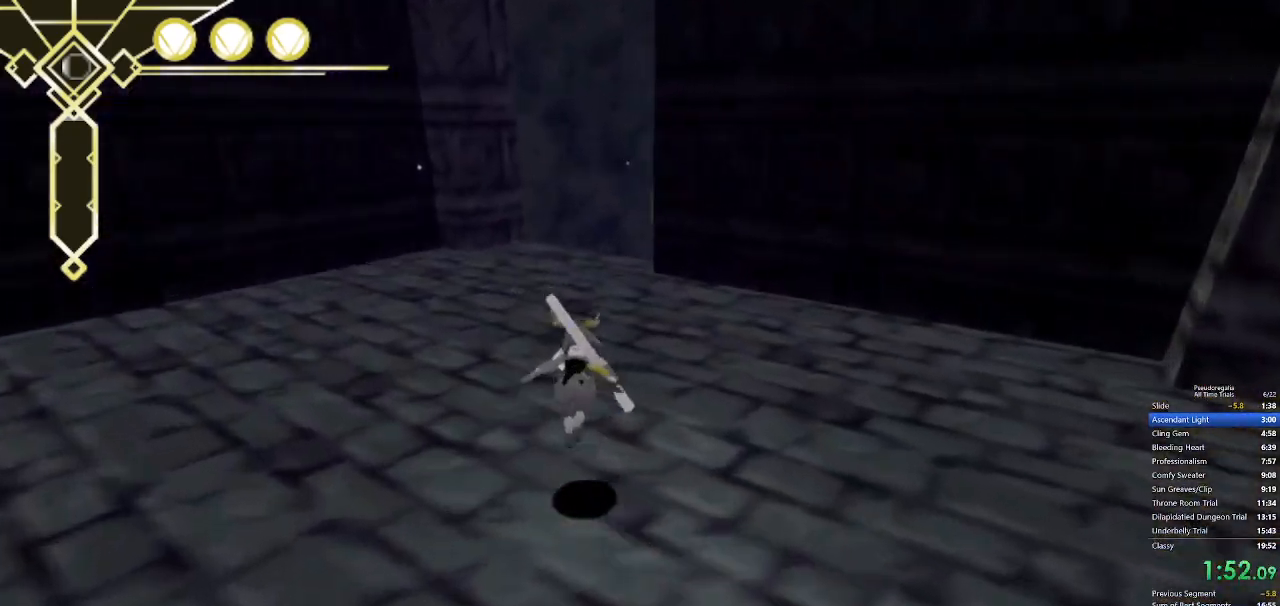
{"keys": ["w"], "mouse": [], "events": [[33, "space", "down"], [267, "d", "down"], [367, "space", "up"], [417, "d", "up"]]}
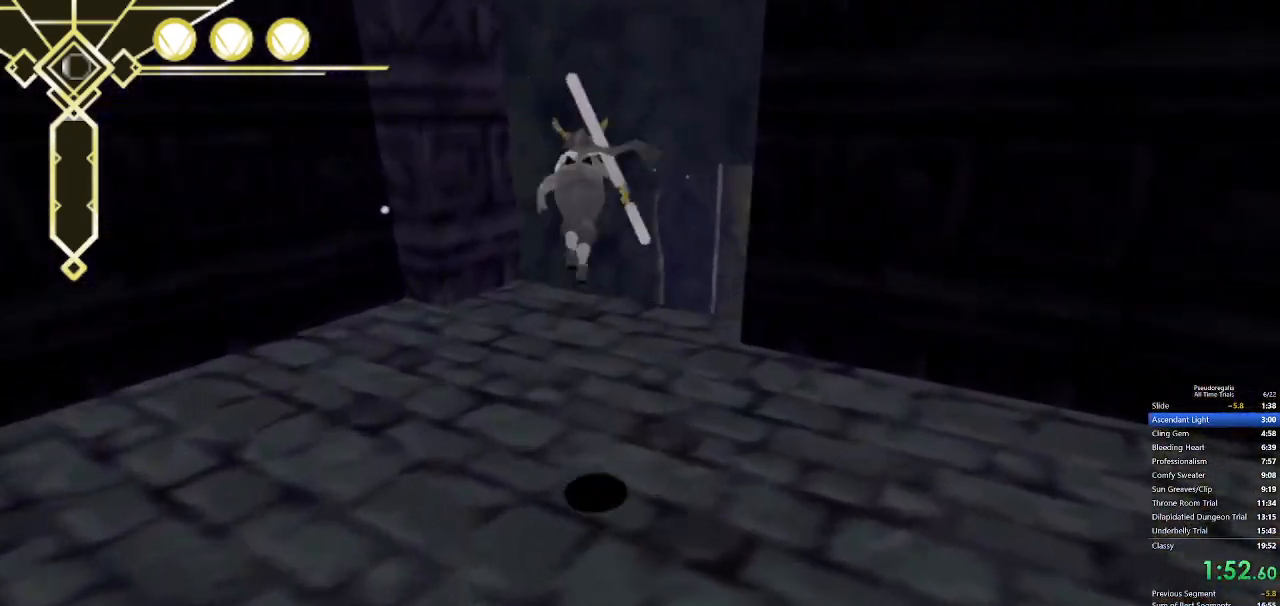
{"keys": ["q", "w"], "mouse": [], "events": [[467, "q", "down"]]}
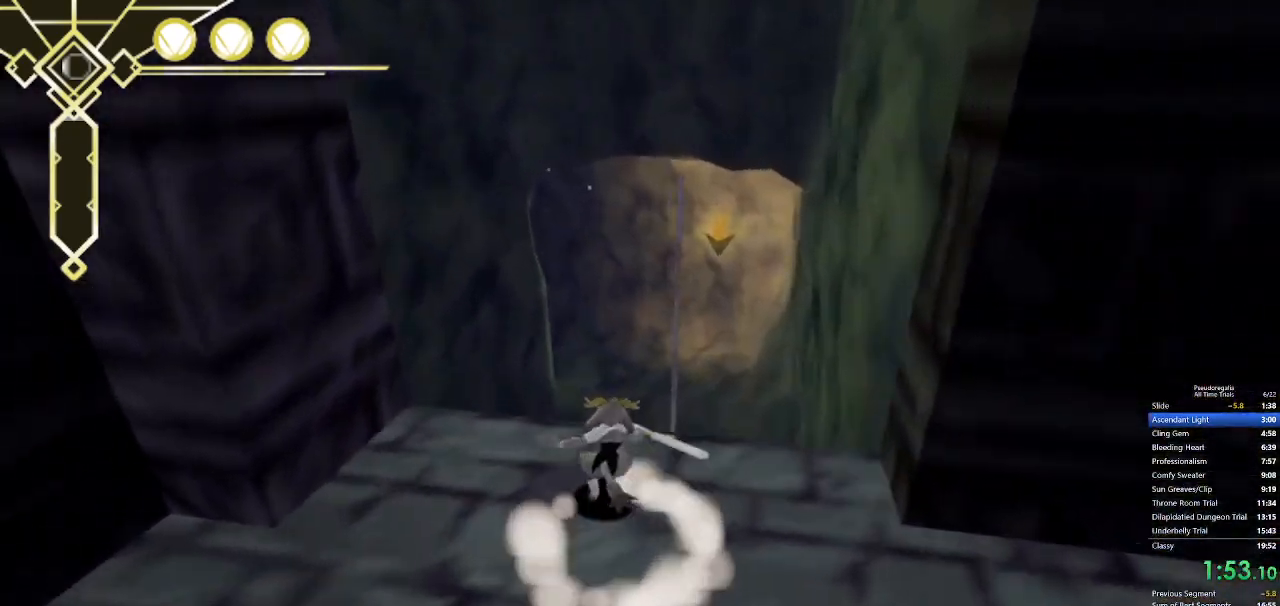
{"keys": ["w"], "mouse": [], "events": [[117, "q", "up"]]}
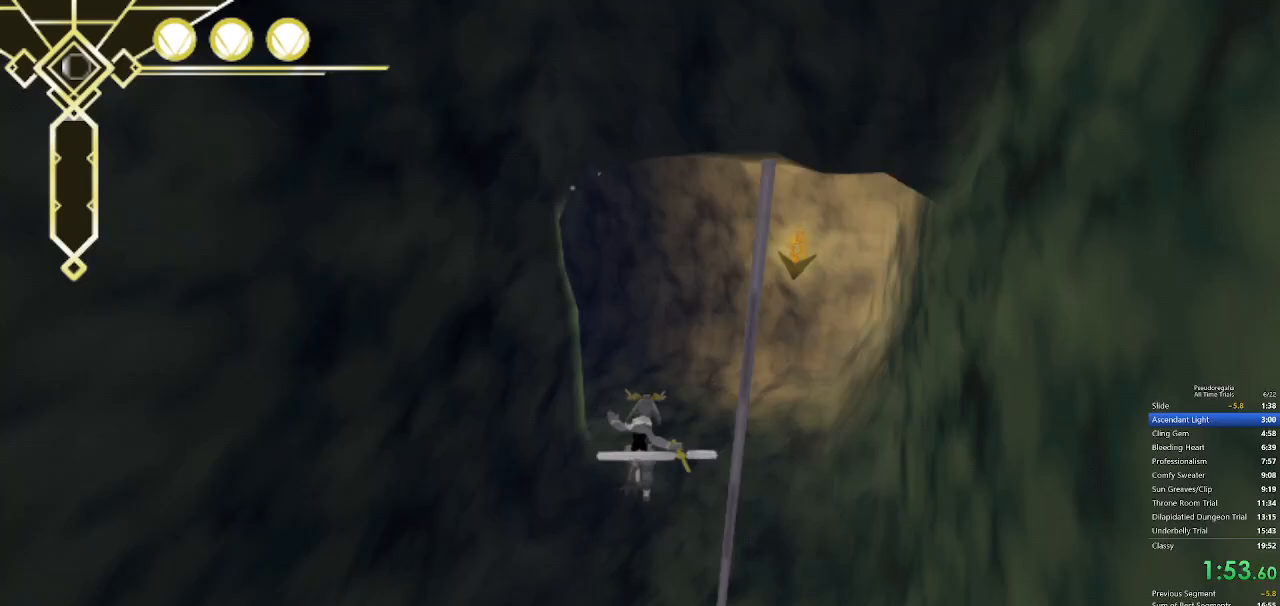
{"keys": ["a", "space", "w"], "mouse": [], "events": [[167, "a", "down"], [400, "space", "down"]]}
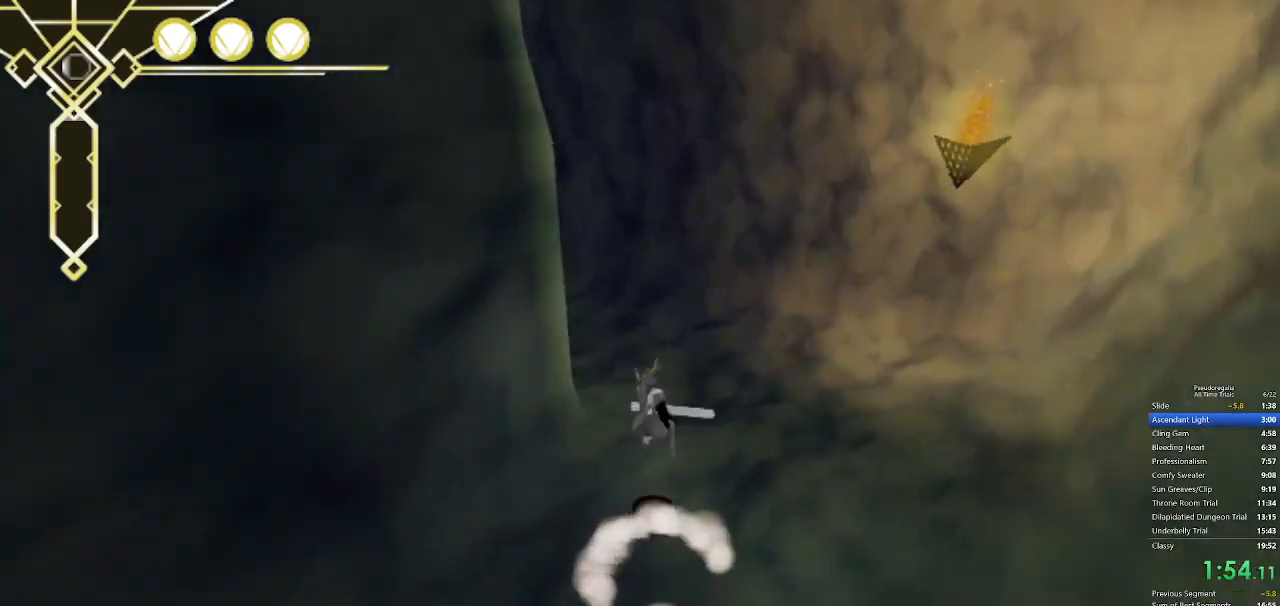
{"keys": ["a", "w"], "mouse": [], "events": [[417, "space", "up"]]}
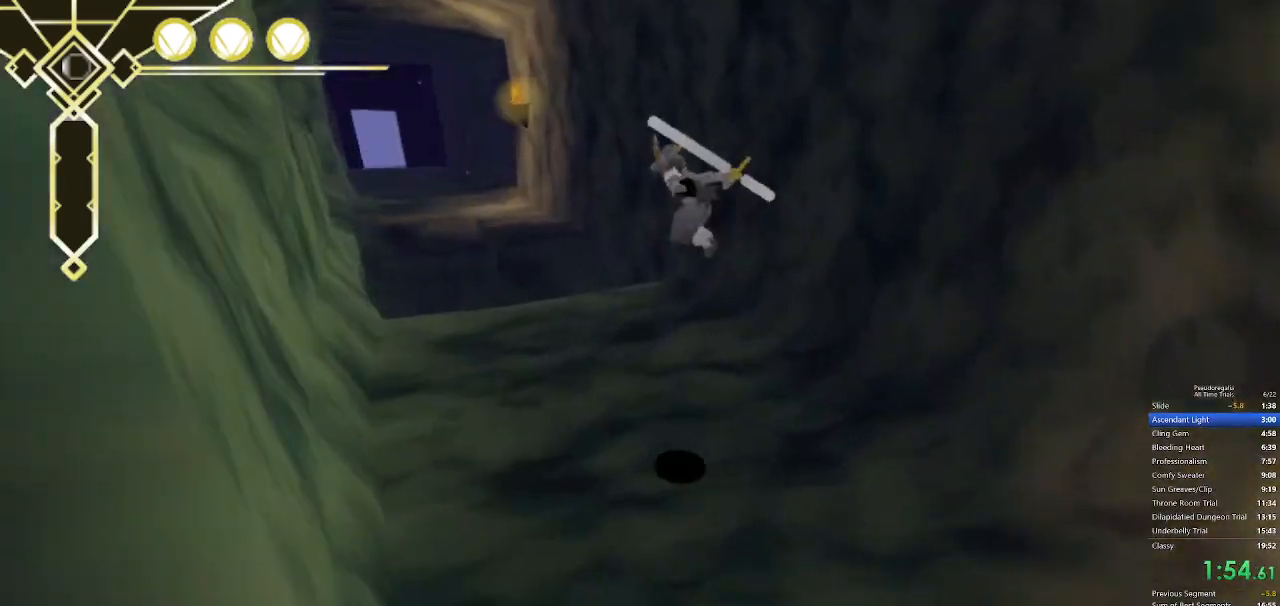
{"keys": ["a", "space", "w"], "mouse": [], "events": [[350, "space", "down"]]}
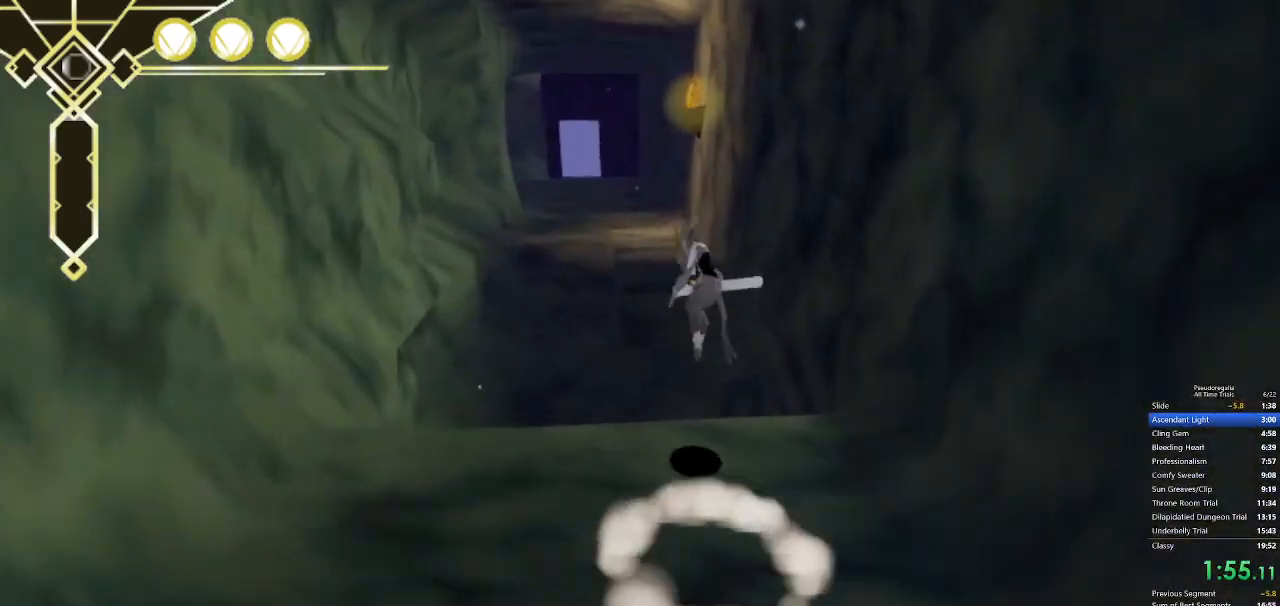
{"keys": ["w"], "mouse": [], "events": [[83, "a", "up"], [400, "space", "up"]]}
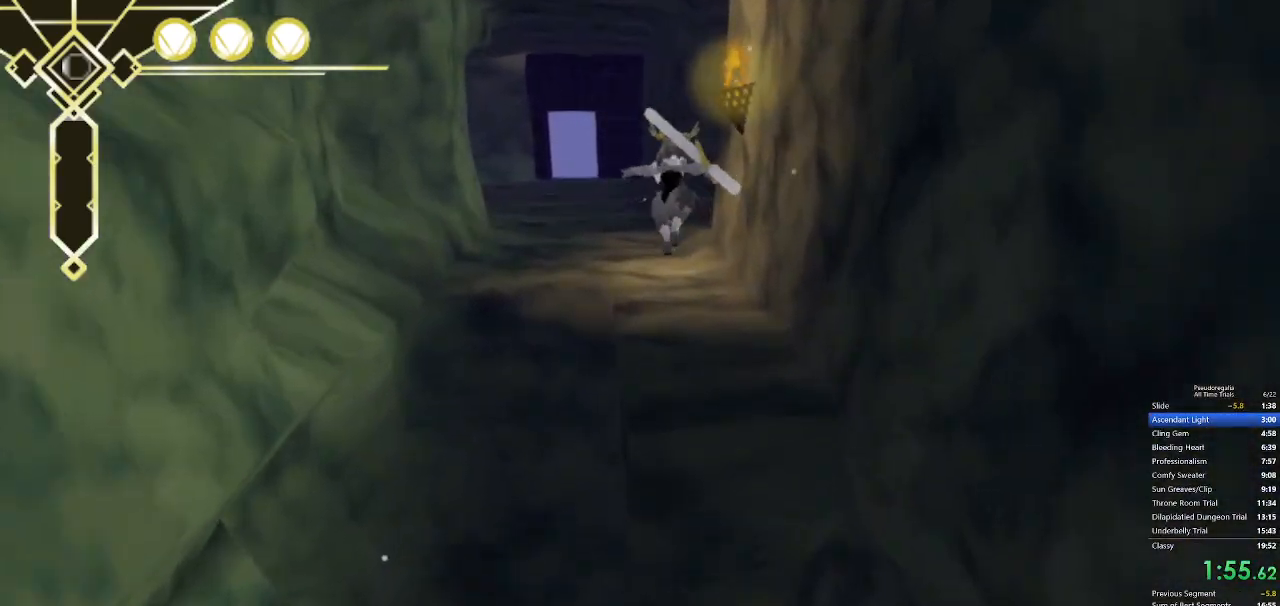
{"keys": ["d", "space", "w"], "mouse": [], "events": [[333, "space", "down"], [383, "d", "down"]]}
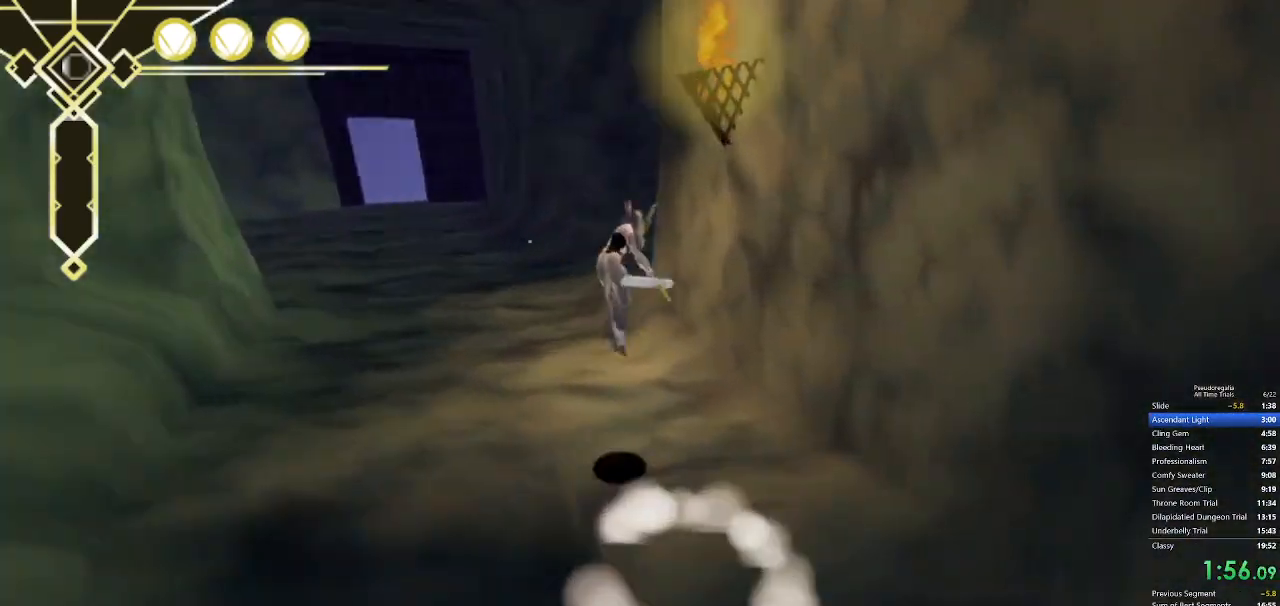
{"keys": ["d", "space", "w"], "mouse": [], "events": []}
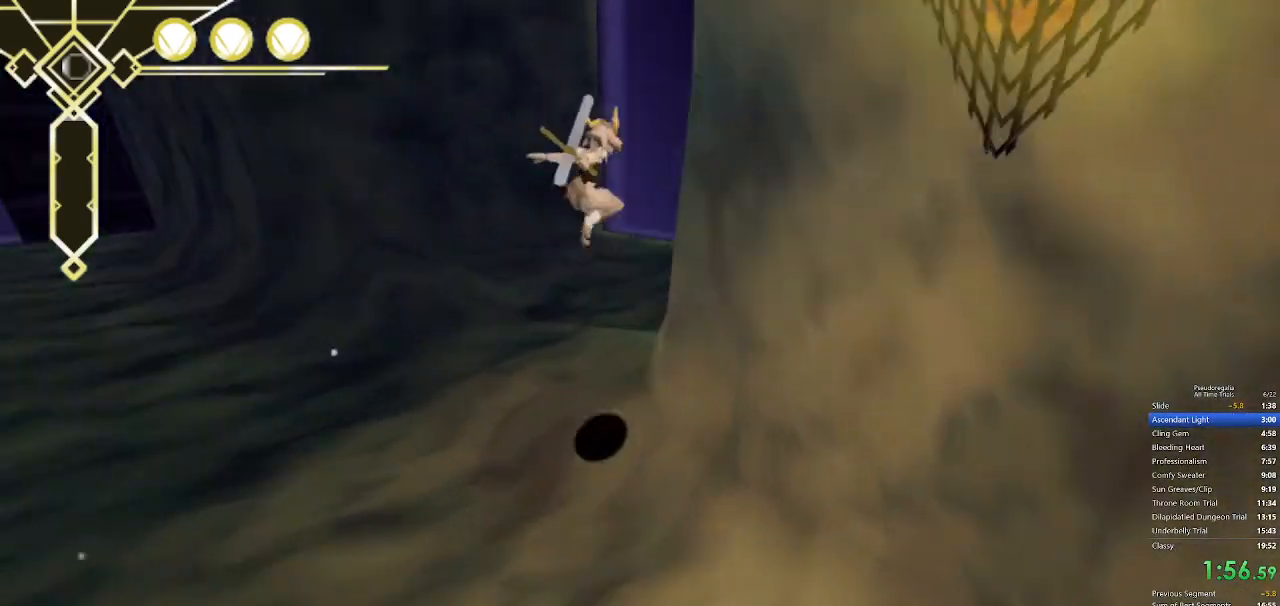
{"keys": ["d", "space", "w"], "mouse": [], "events": [[217, "space", "up"], [317, "space", "down"]]}
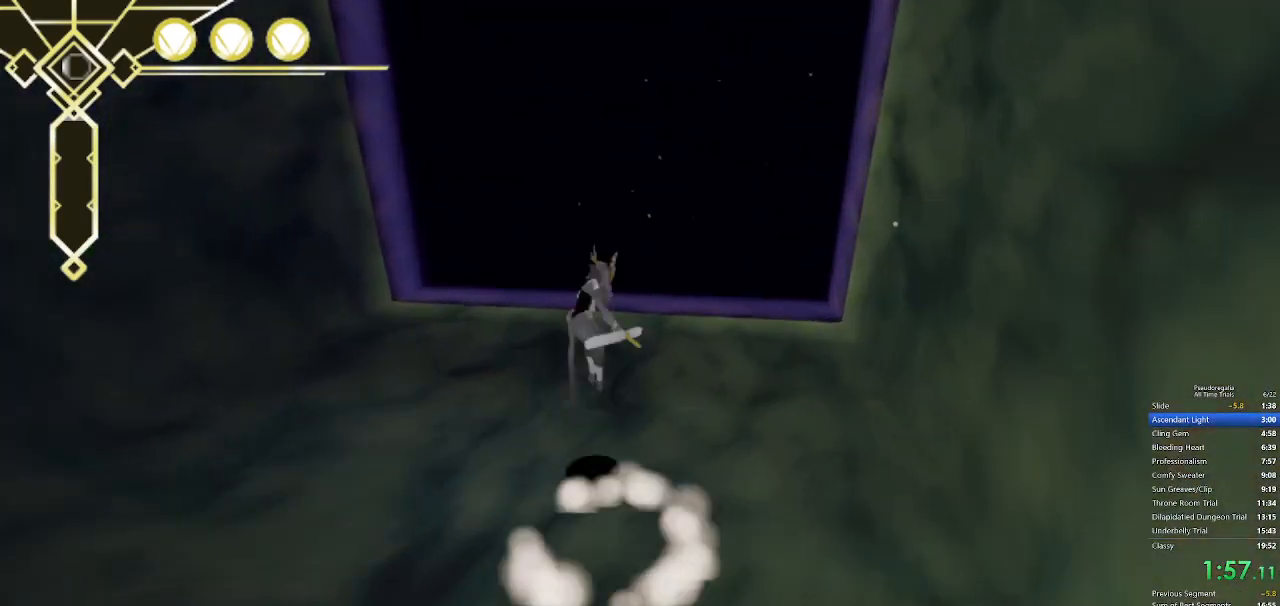
{"keys": ["d", "space", "w"], "mouse": [], "events": [[233, "d", "up"], [417, "d", "down"]]}
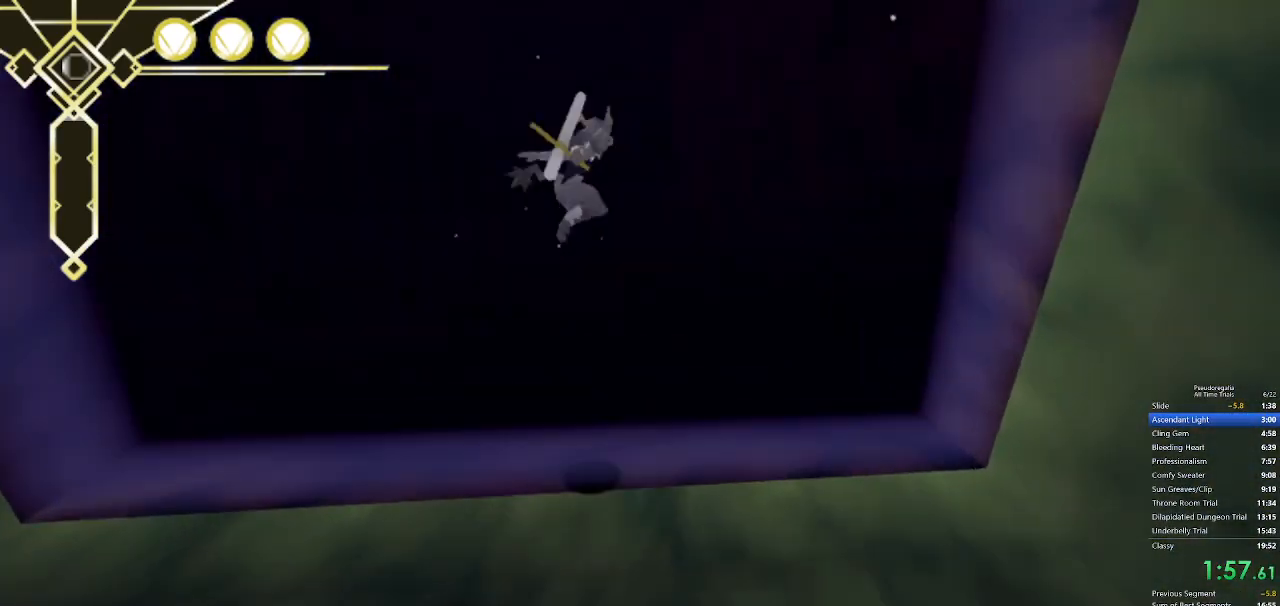
{"keys": ["w"], "mouse": [], "events": [[67, "d", "up"], [200, "space", "up"], [400, "space", "down"], [450, "space", "up"]]}
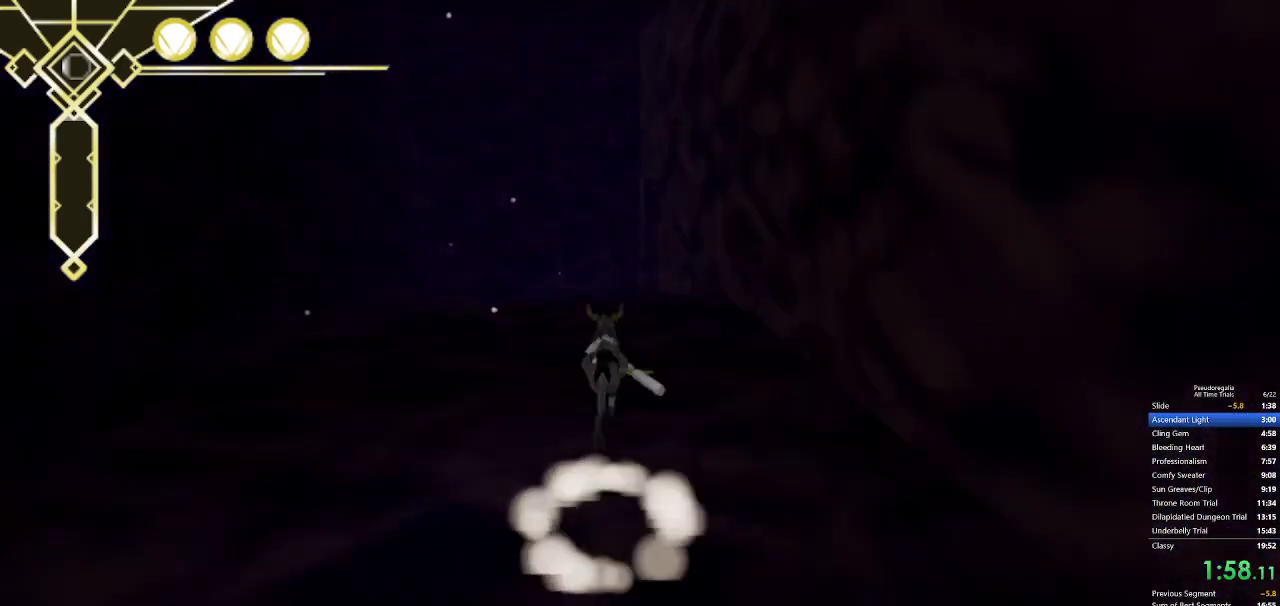
{"keys": ["space", "w"], "mouse": [], "events": [[500, "space", "down"]]}
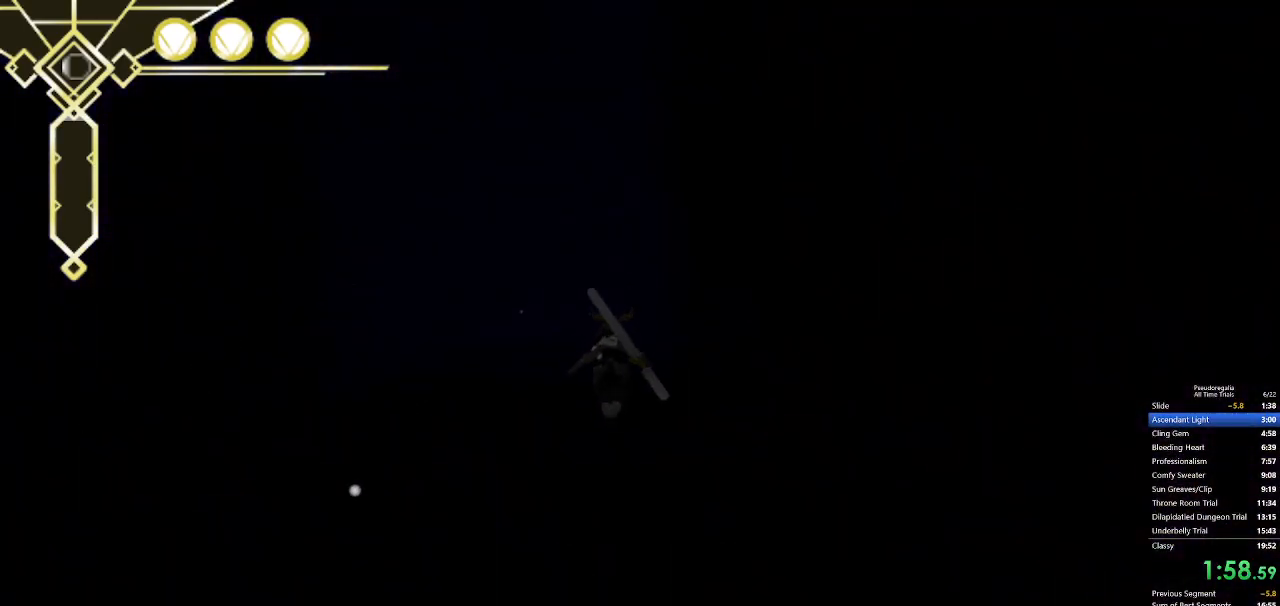
{"keys": ["w"], "mouse": [], "events": [[100, "space", "up"]]}
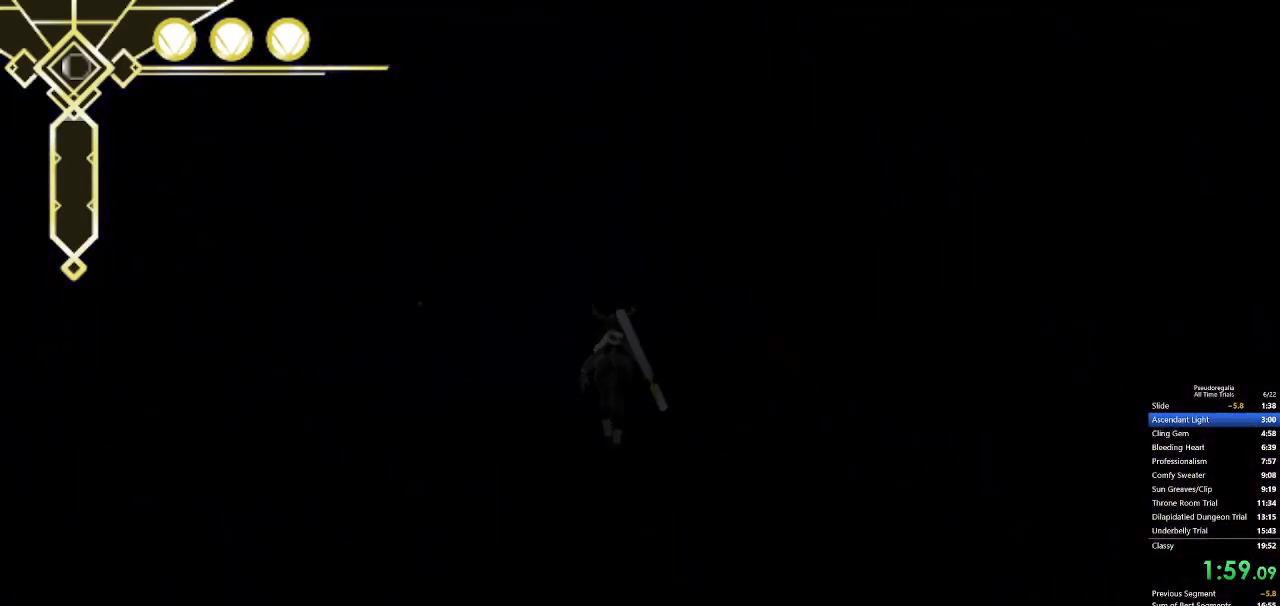
{"keys": ["w"], "mouse": [], "events": [[17, "d", "down"], [300, "d", "up"]]}
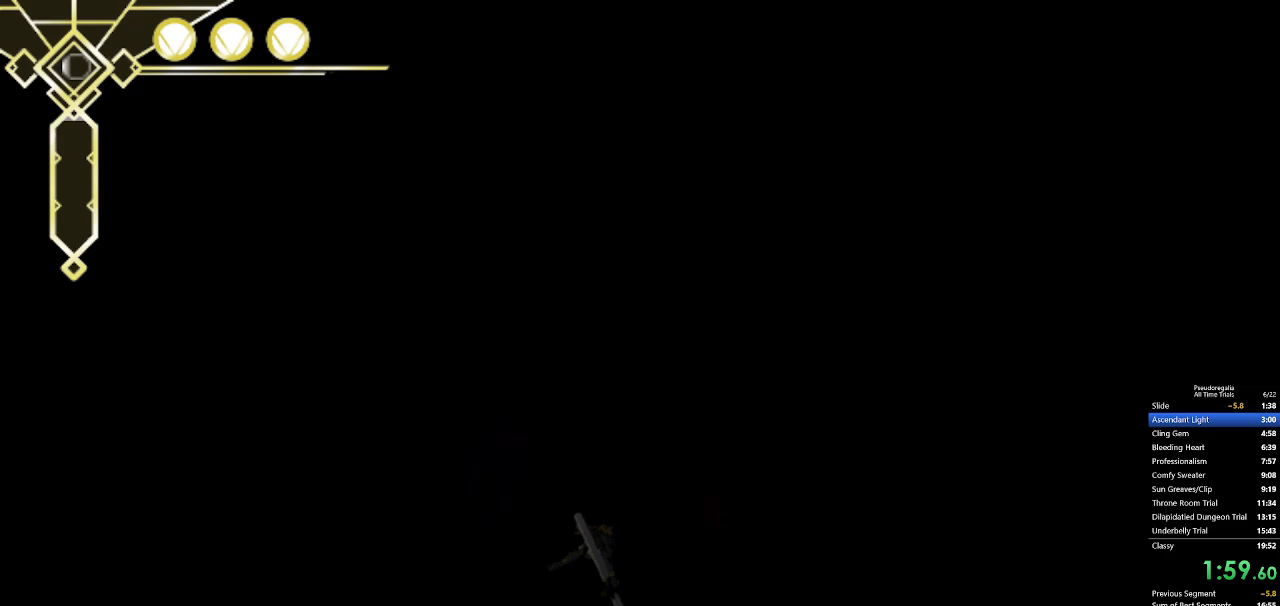
{"keys": ["w"], "mouse": [], "events": [[217, "q", "down"], [317, "q", "up"], [467, "s", "down"], [467, "space", "down"], [500, "s", "up"], [500, "space", "up"]]}
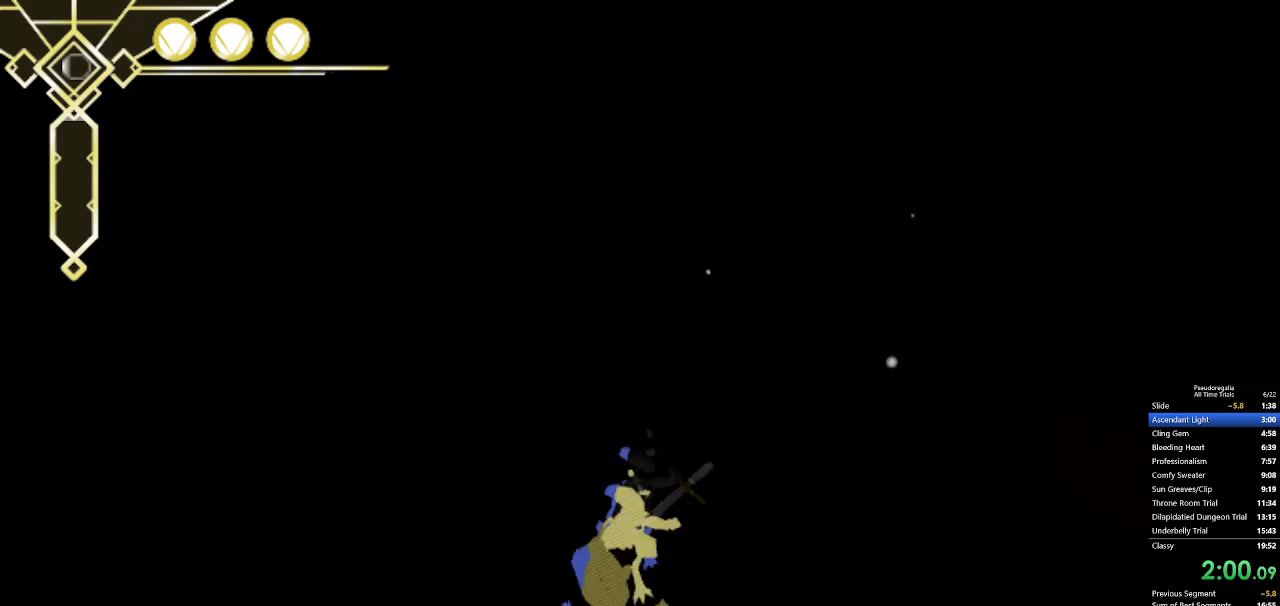
{"keys": ["a", "w"], "mouse": [], "events": [[50, "space", "down"], [100, "space", "up"], [283, "a", "down"]]}
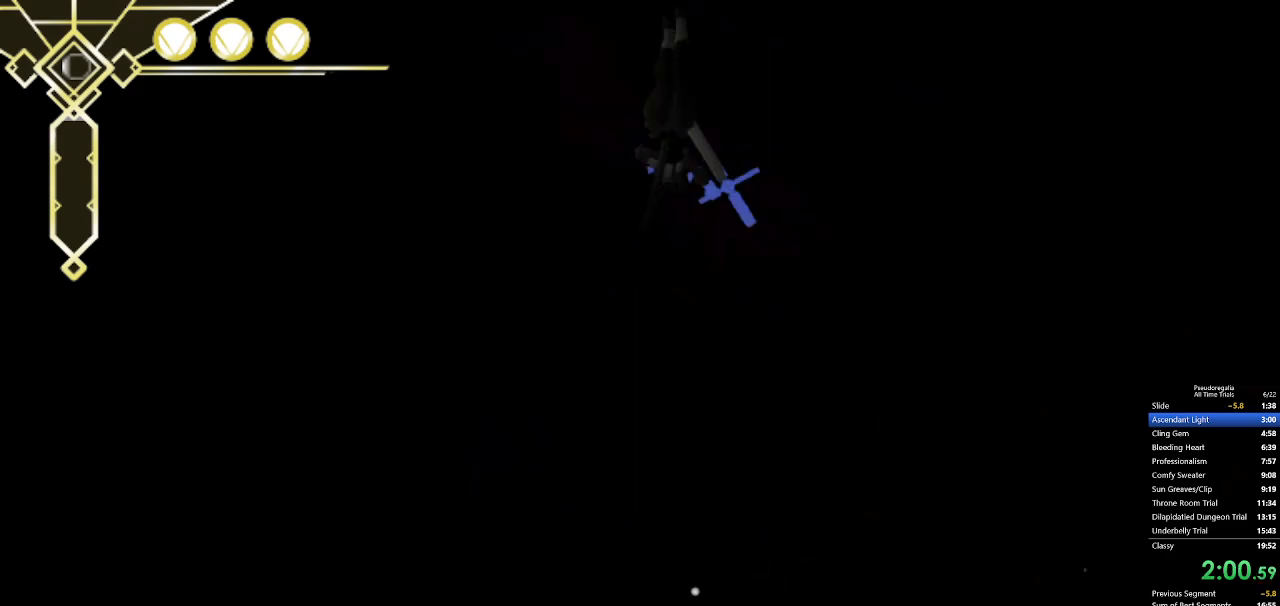
{"keys": ["a", "w"], "mouse": [], "events": []}
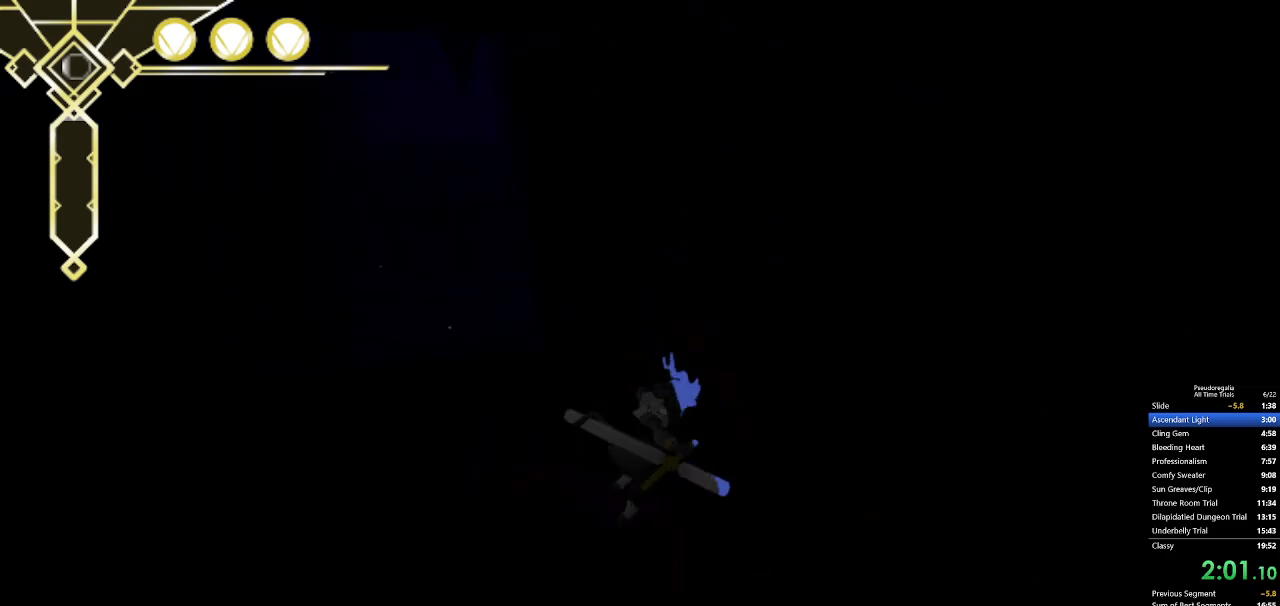
{"keys": ["s"], "mouse": [], "events": [[83, "w", "up"], [267, "s", "down"], [400, "a", "up"]]}
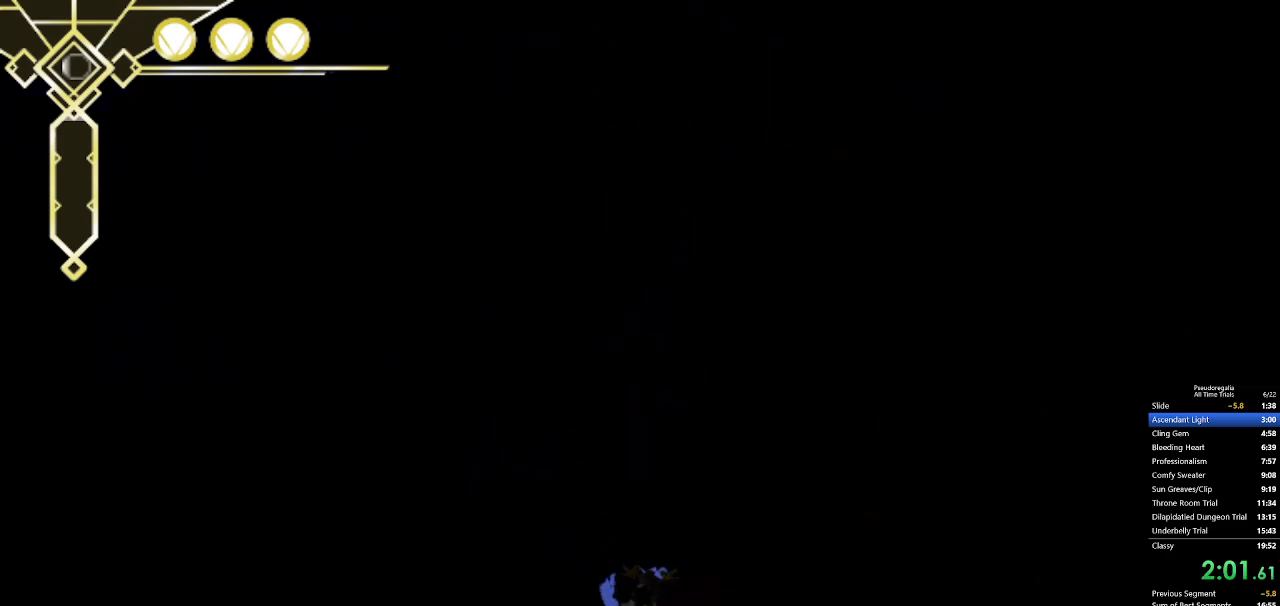
{"keys": ["space", "w"], "mouse": [], "events": [[100, "q", "down"], [183, "s", "up"], [233, "q", "up"], [383, "space", "down"], [383, "w", "down"], [417, "space", "up"], [467, "space", "down"]]}
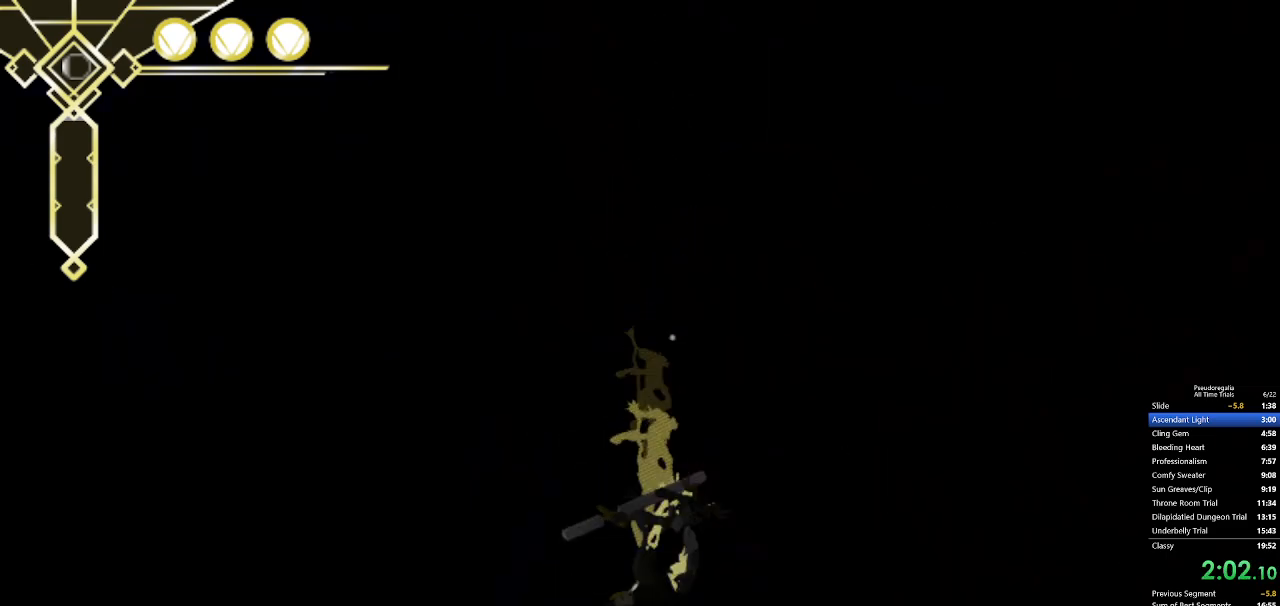
{"keys": ["a", "w"], "mouse": [], "events": [[17, "space", "up"], [250, "a", "down"]]}
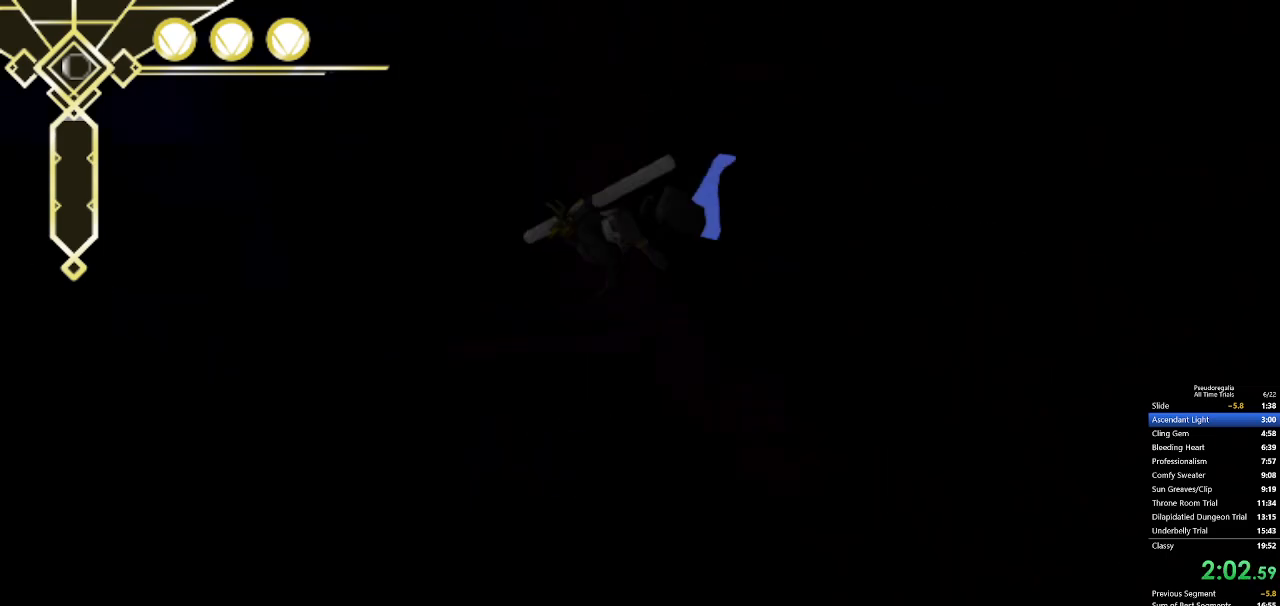
{"keys": ["a", "w"], "mouse": [], "events": []}
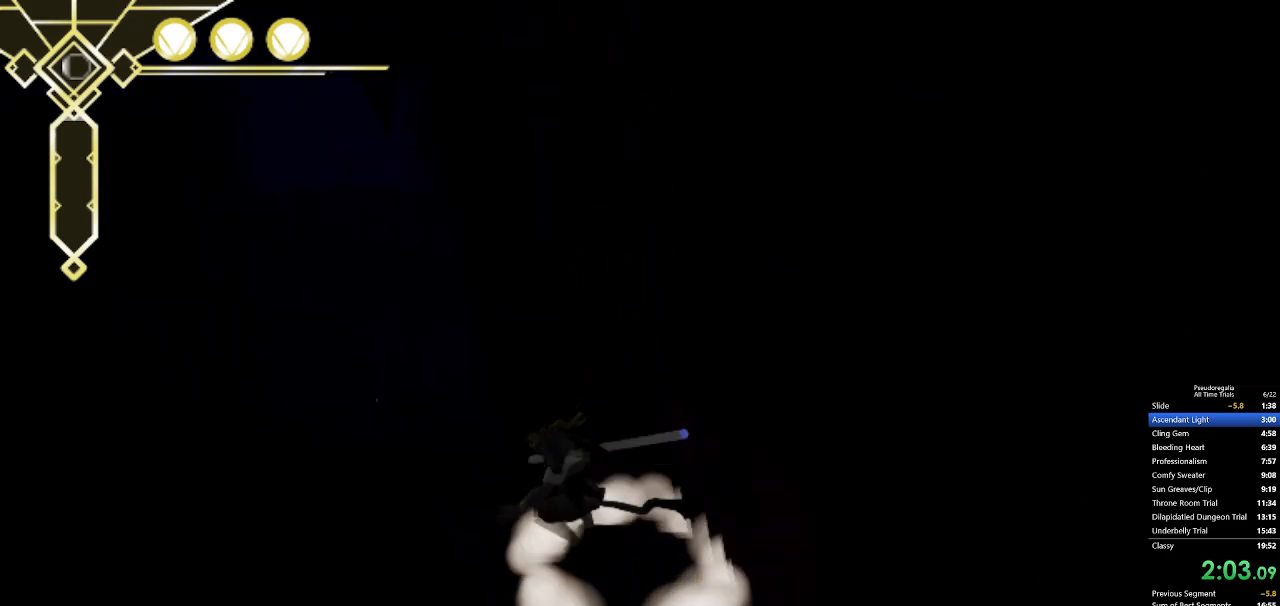
{"keys": ["w"], "mouse": [], "events": [[50, "a", "up"], [200, "q", "down"], [333, "q", "up"]]}
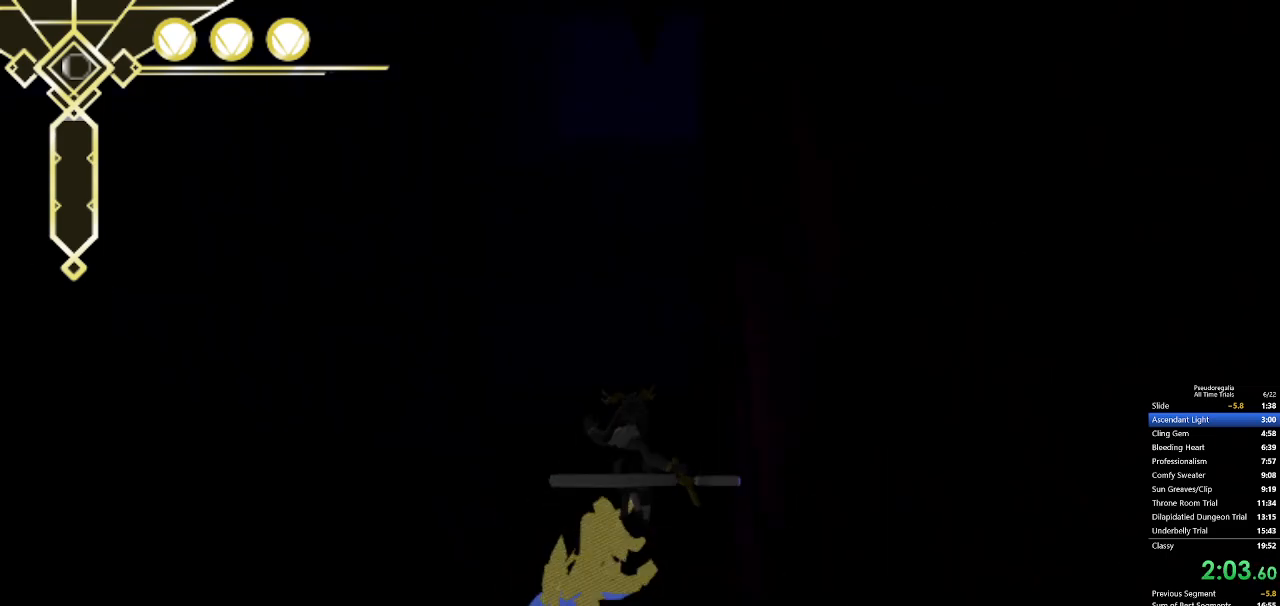
{"keys": ["q", "w"], "mouse": [], "events": [[400, "q", "down"]]}
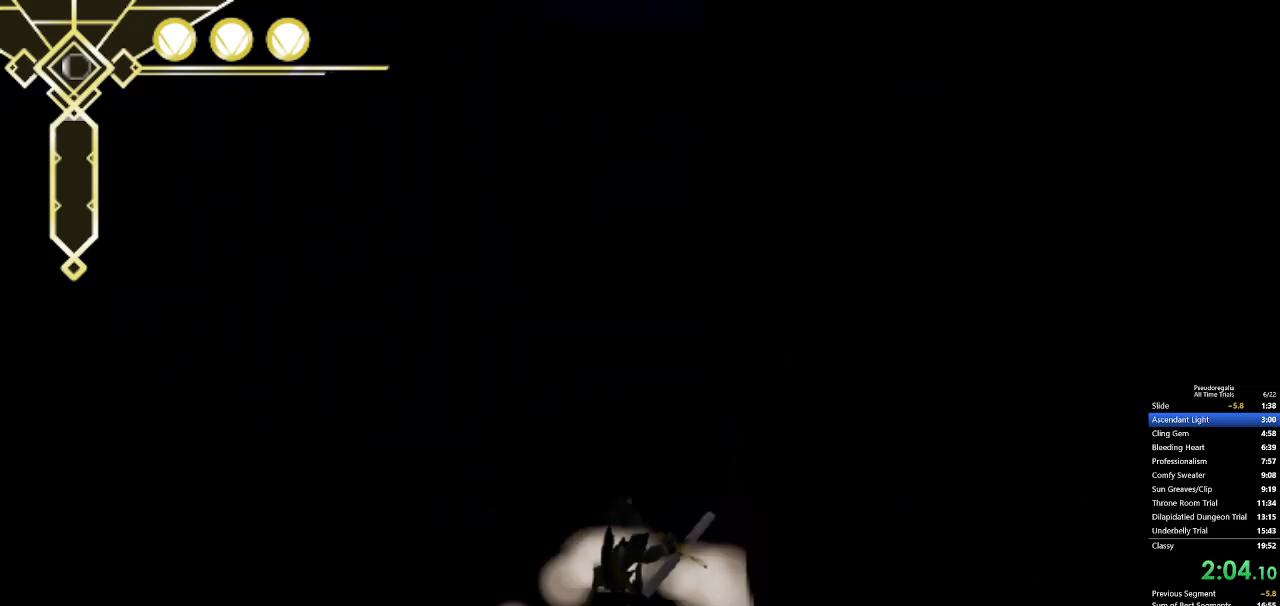
{"keys": ["w"], "mouse": [], "events": [[33, "q", "up"], [133, "s", "down"], [217, "s", "up"], [217, "space", "down"], [267, "space", "up"]]}
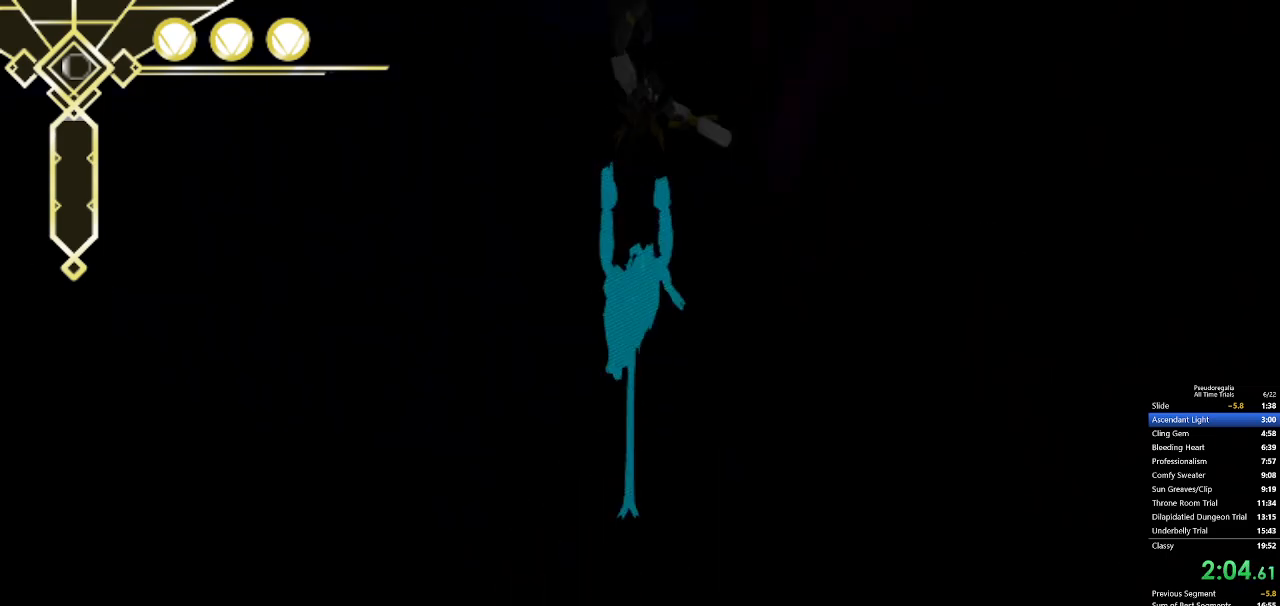
{"keys": ["w"], "mouse": [], "events": []}